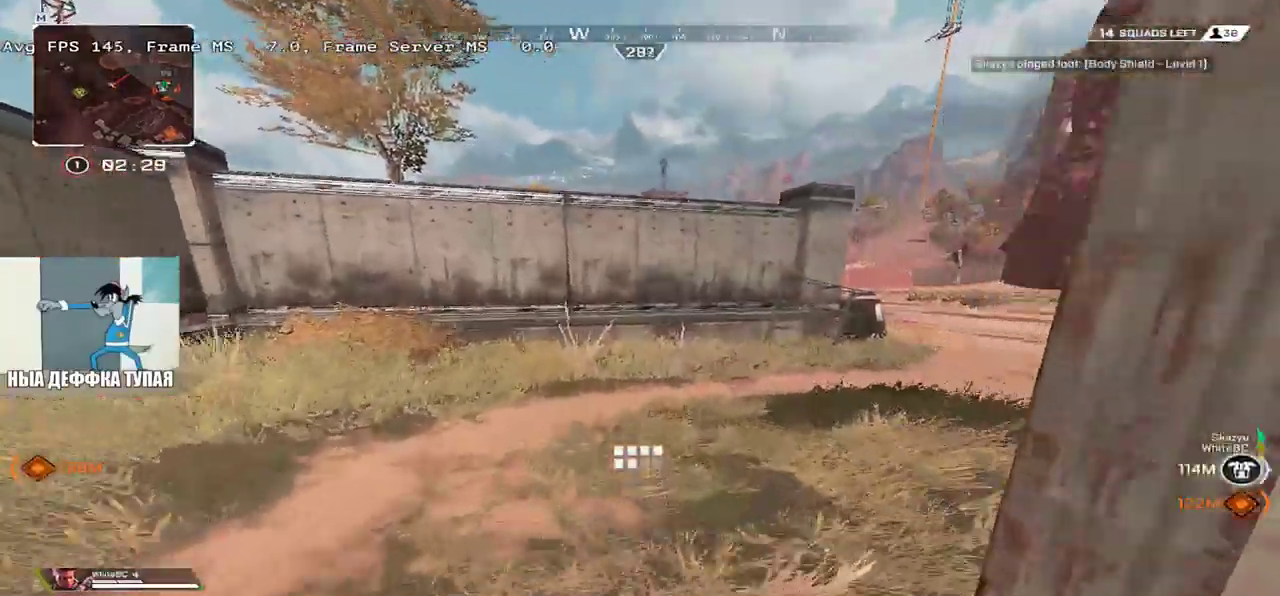
Gameplay with keyboard and mouse; each line is a JSON object with the keys and mouse buttons held at the frame after it. "events" lists presses ("down") and releases ("up") of "1", "2", "3", "4", "5", "a", "alt", "b", "c", "ctrl", "d", "e", "f", "g", "q", "r", "s", "shift", "space", "t", "tab", "v", "w", "x", "z", "mouse_left", "mouse_wheel", "mouse_right", "mouse_mb4" and "mouse_mb5" between this image and that frame as [ms after this image, input, new state], when the widget could be followed in between. "mouse_left", "mouse_wheel", "mouse_right", "mouse_mb4", "mouse_mb5" = the "left", "wheel", "right", "mb4", "mb5" buttons of the "mouse" list. No other keys are recorded. "wheel" means that the mouse wheel is clicked or scrolled. Mouse movement is not recorded.
{"keys": ["ctrl", "w"], "mouse": [], "events": [[433, "ctrl", "down"]]}
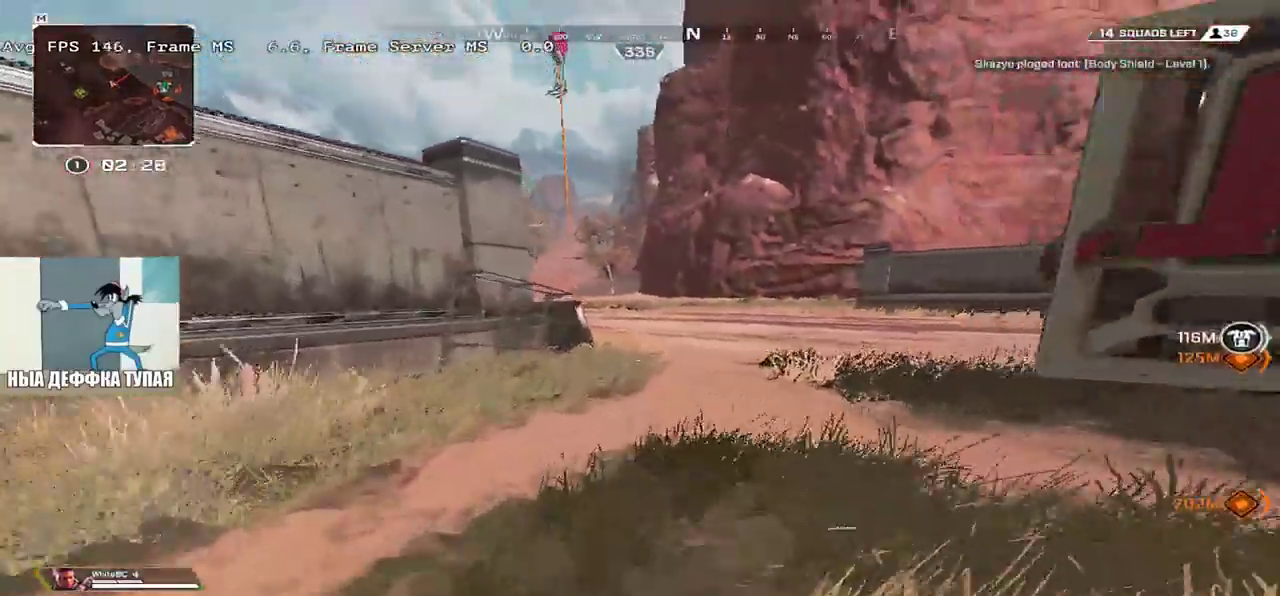
{"keys": ["w"], "mouse": []}
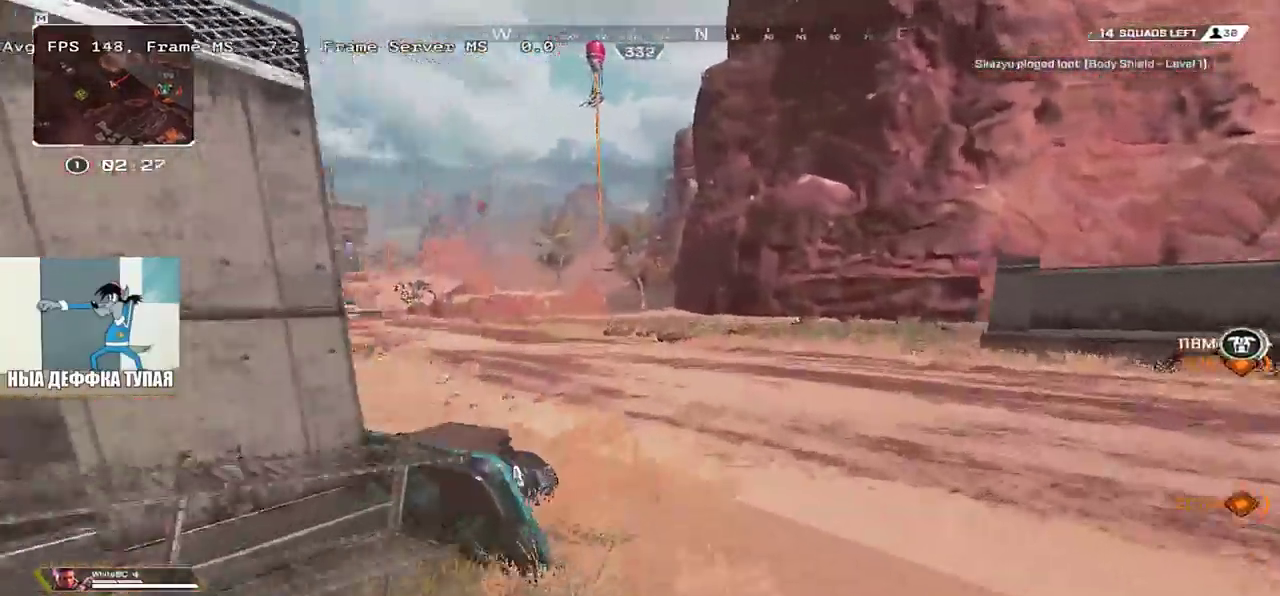
{"keys": ["w"], "mouse": [], "events": []}
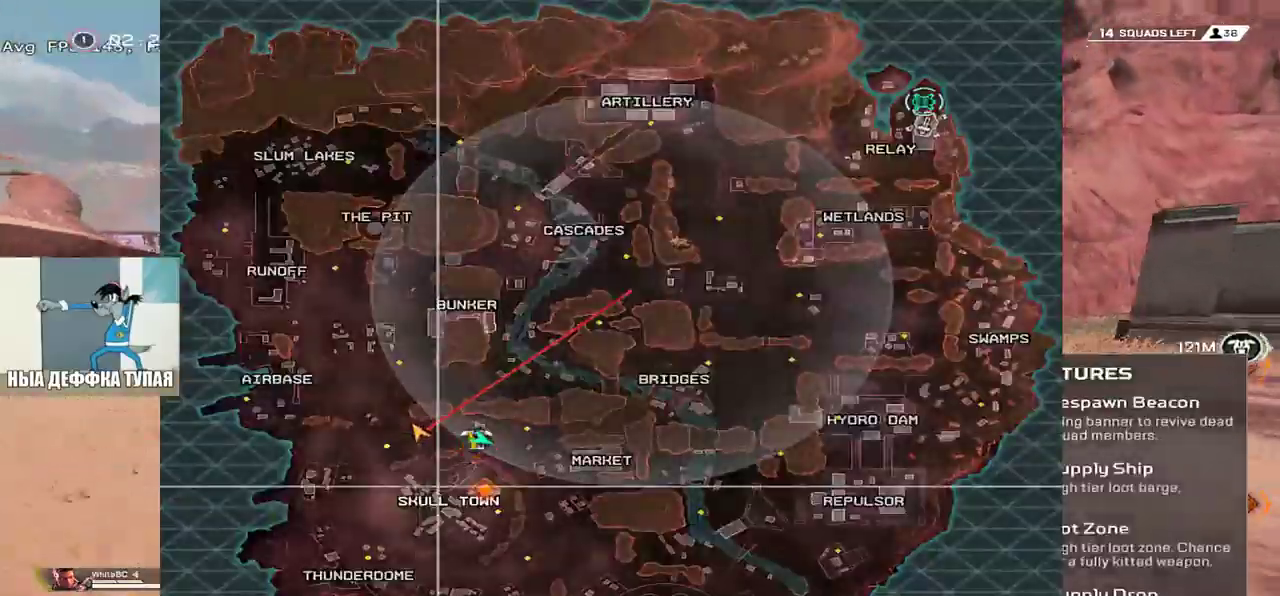
{"keys": ["w"], "mouse": [], "events": []}
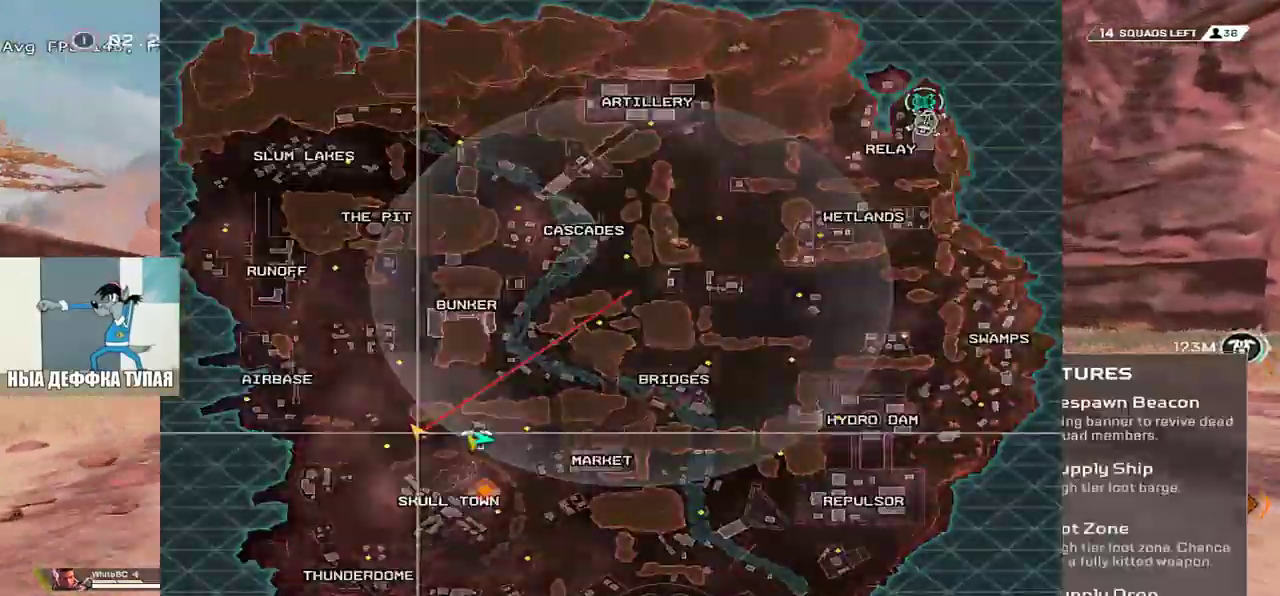
{"keys": ["w"], "mouse": [], "events": []}
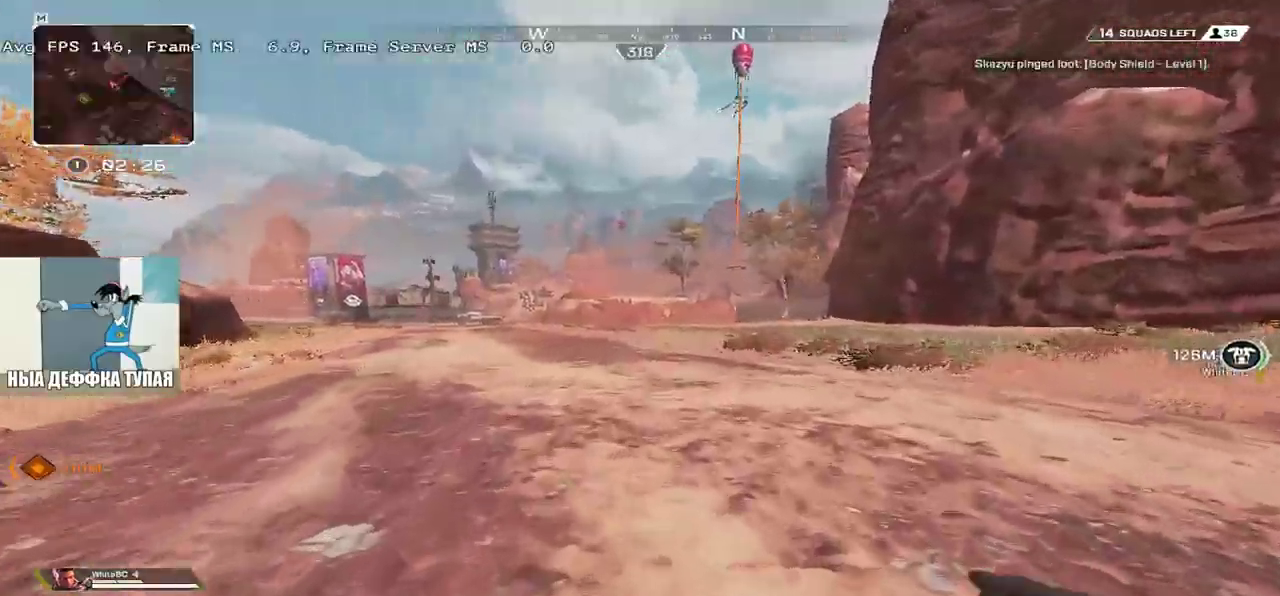
{"keys": ["w"], "mouse": [], "events": []}
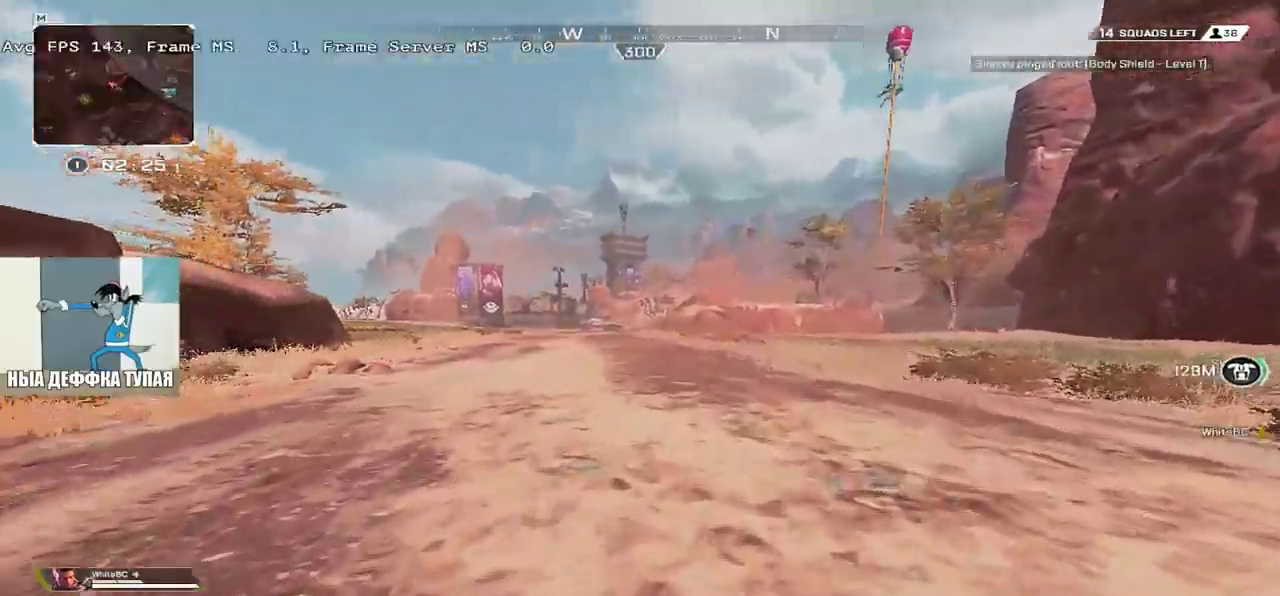
{"keys": ["w"], "mouse": []}
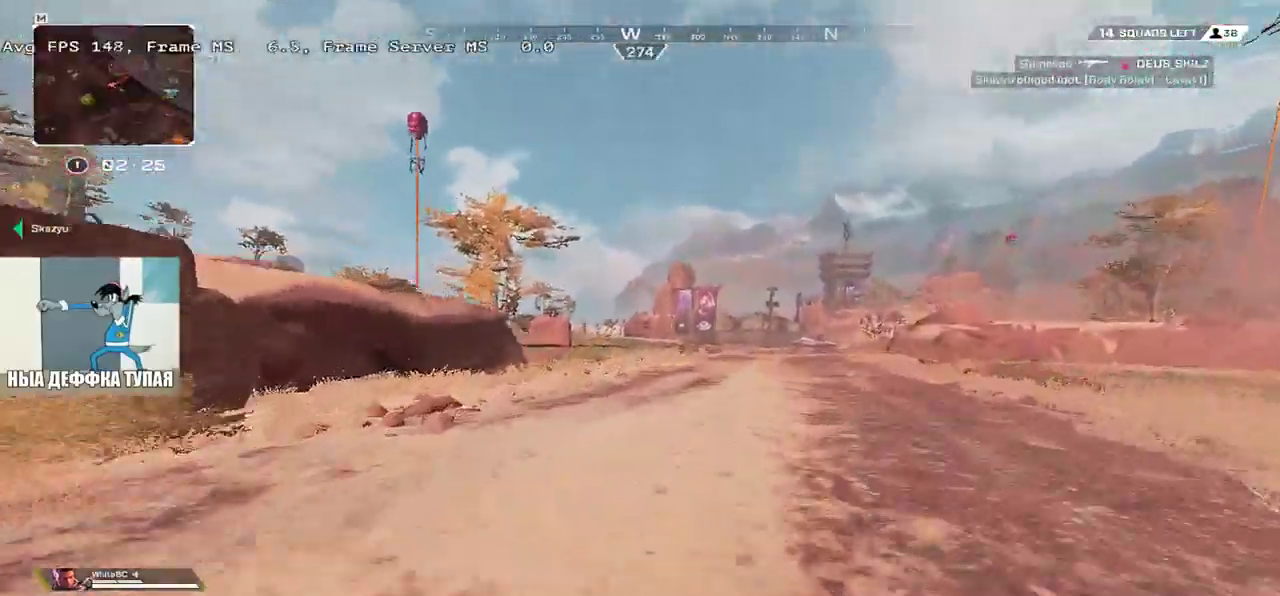
{"keys": ["w"], "mouse": []}
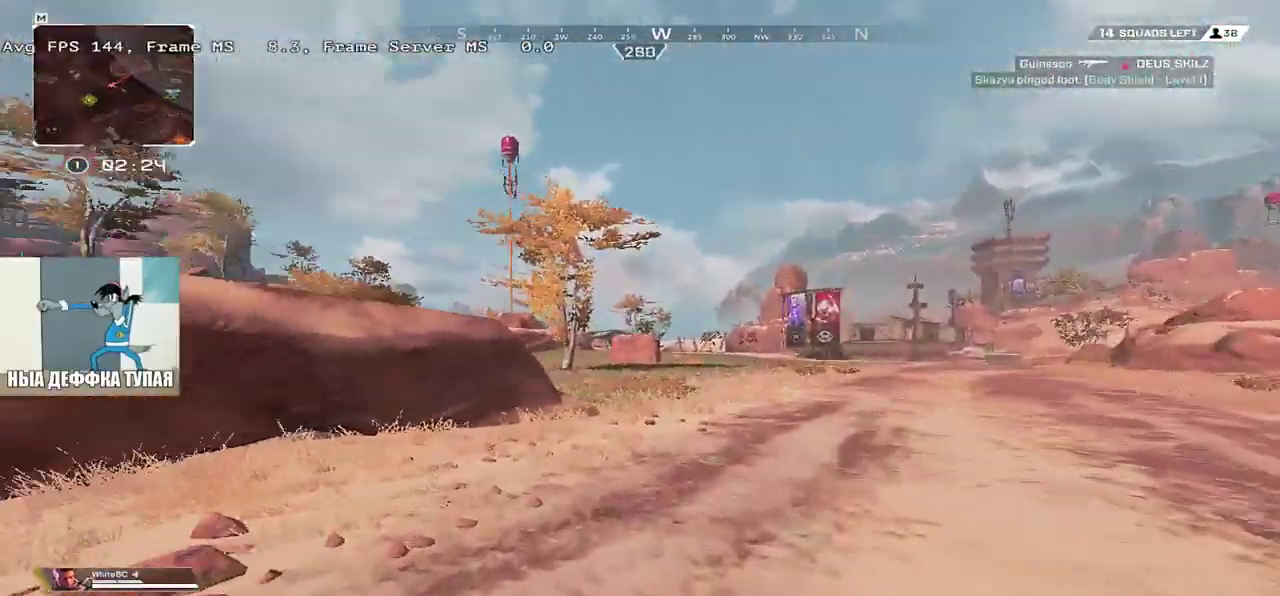
{"keys": ["w"], "mouse": [], "events": []}
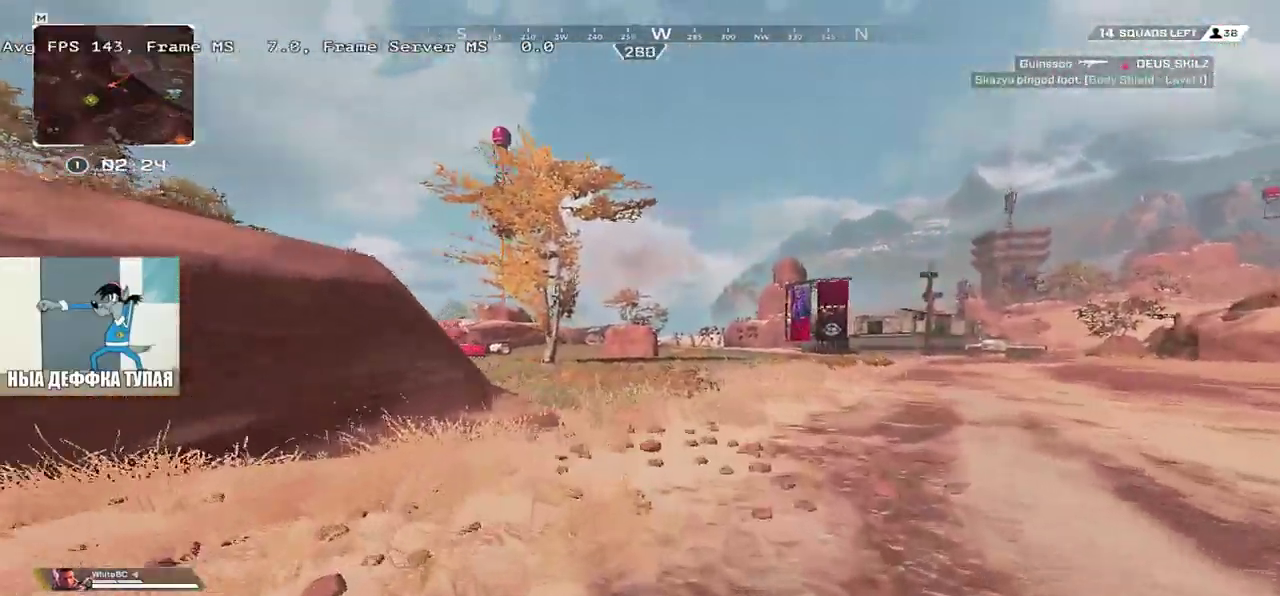
{"keys": ["w"], "mouse": [], "events": []}
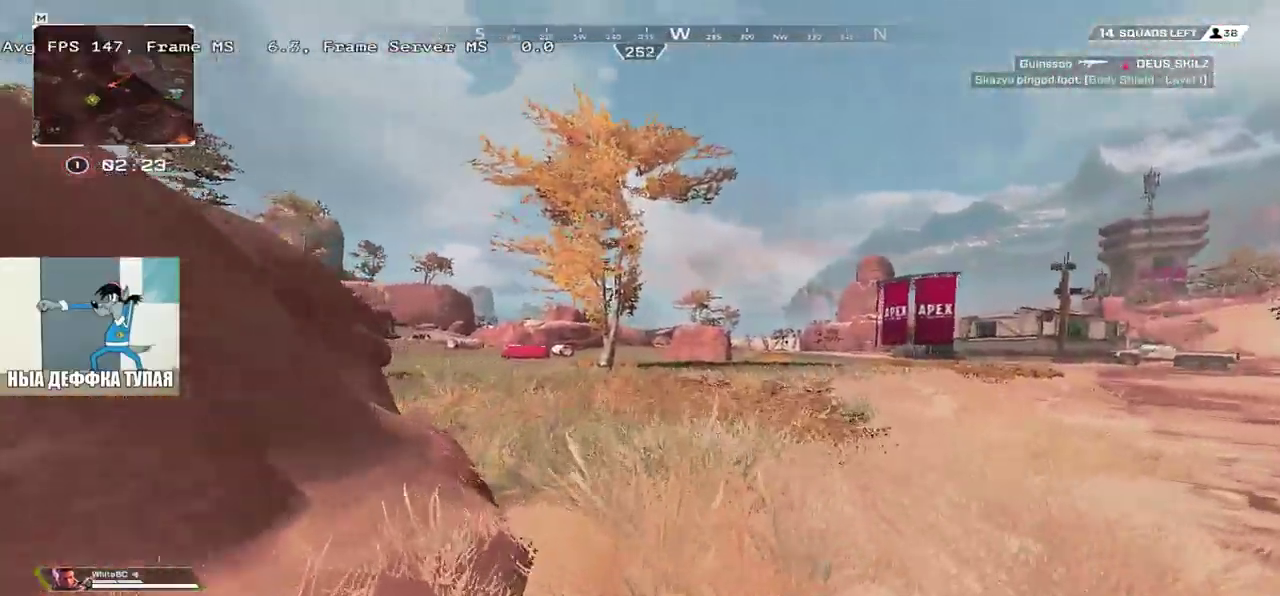
{"keys": ["w"], "mouse": [], "events": []}
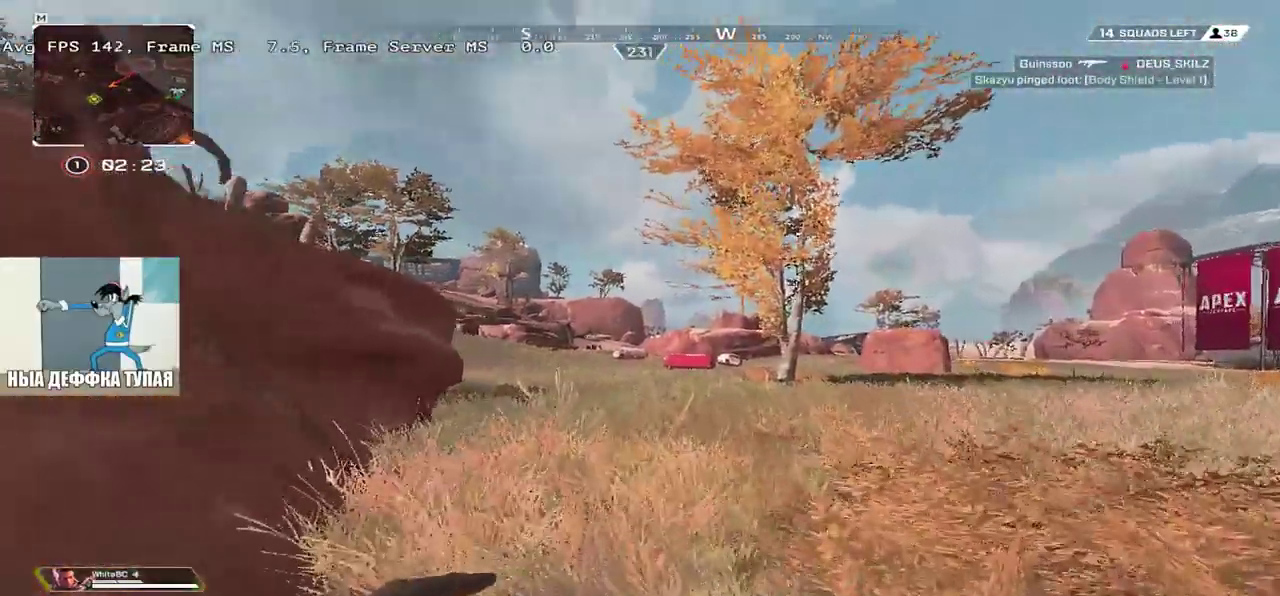
{"keys": ["ctrl", "w"], "mouse": [], "events": [[417, "ctrl", "down"]]}
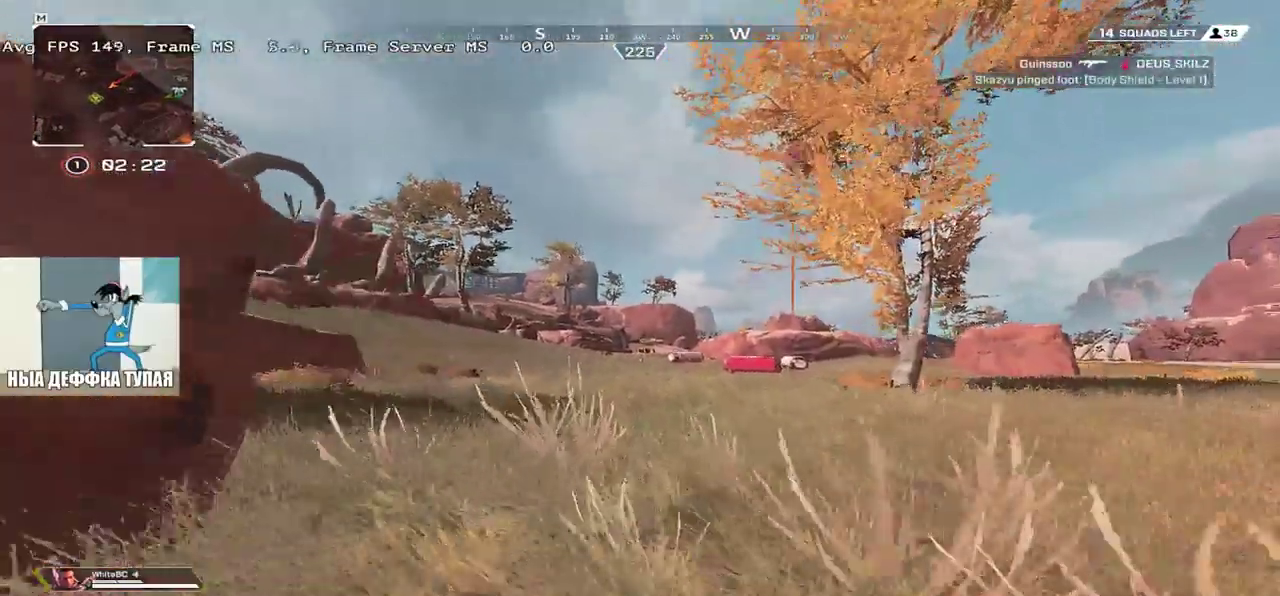
{"keys": ["w"], "mouse": [], "events": [[217, "mouse_right", "down"], [267, "e", "down"], [267, "mouse_right", "up"], [333, "ctrl", "up"], [500, "e", "up"]]}
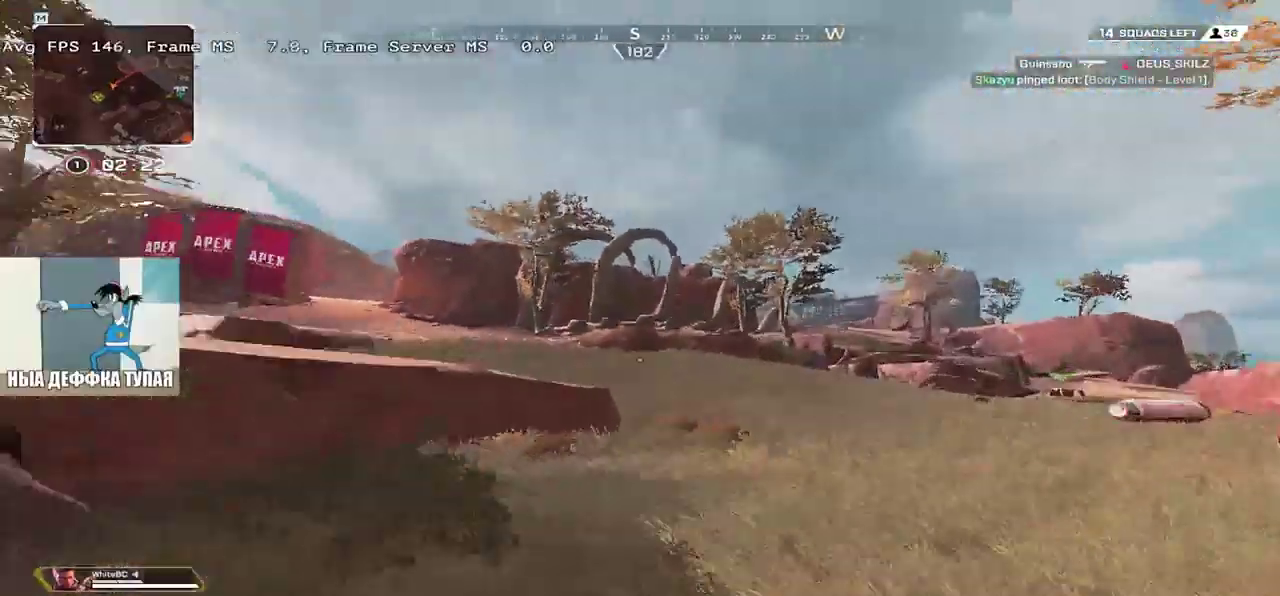
{"keys": ["w"], "mouse": [], "events": []}
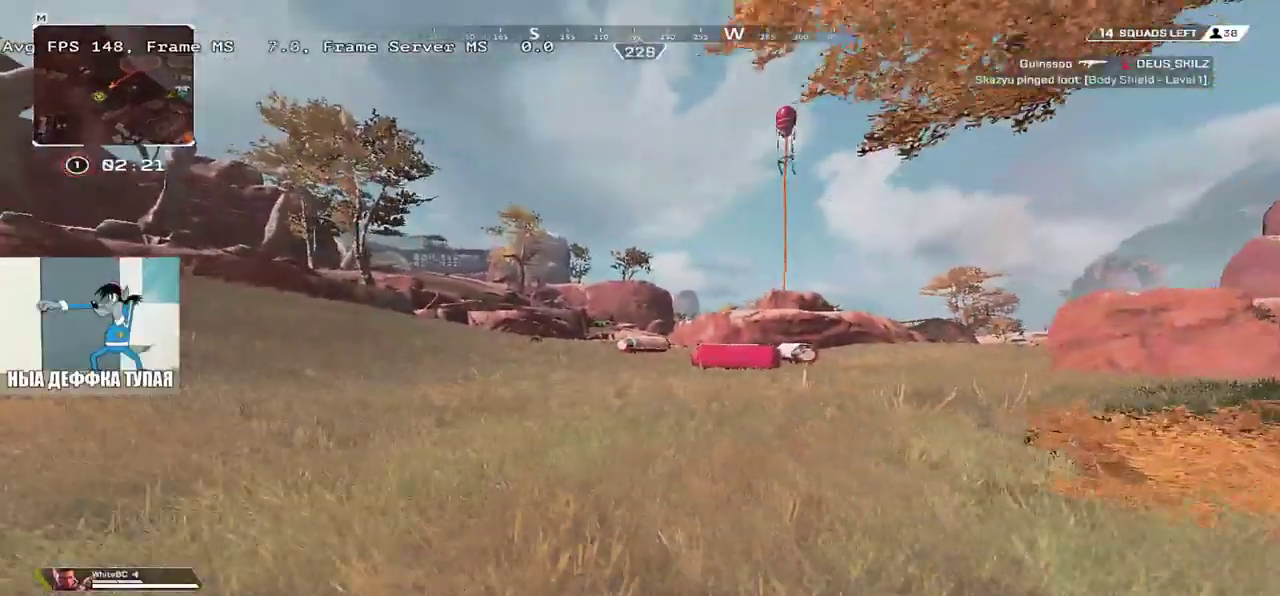
{"keys": ["w"], "mouse": [], "events": []}
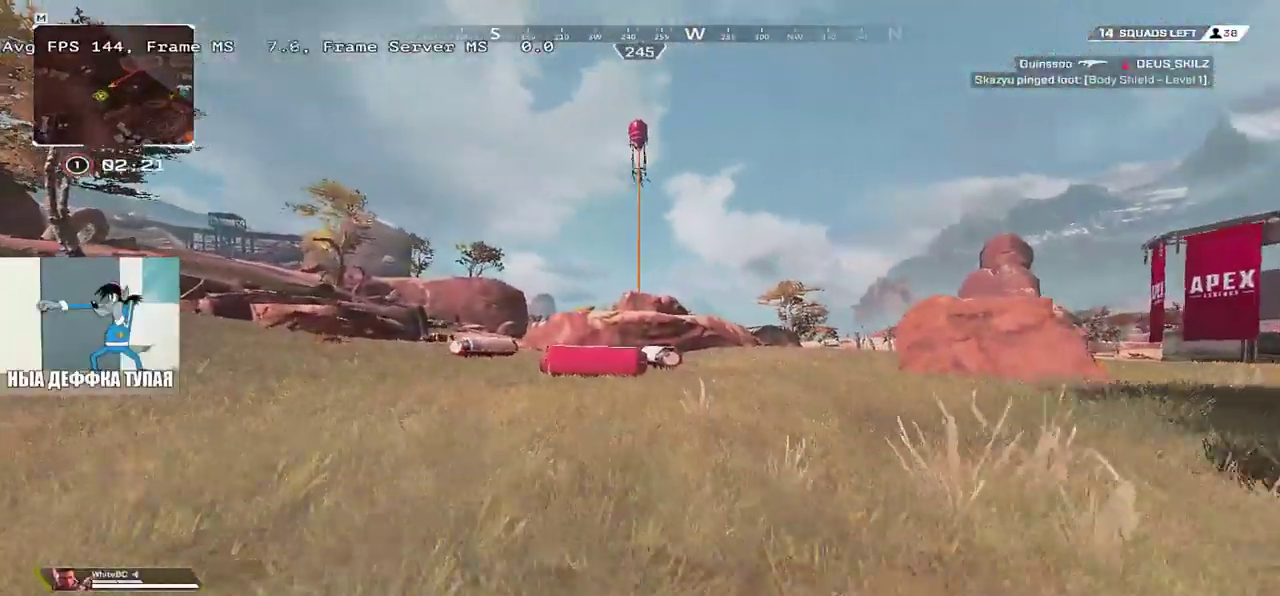
{"keys": ["w"], "mouse": [], "events": []}
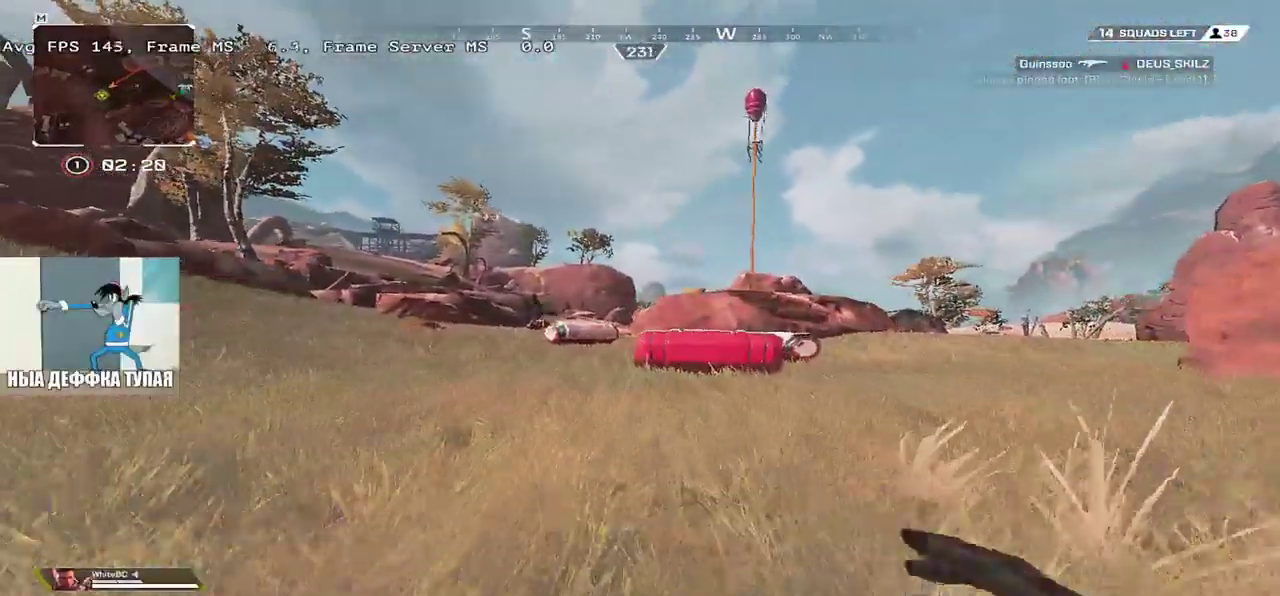
{"keys": ["w"], "mouse": [], "events": []}
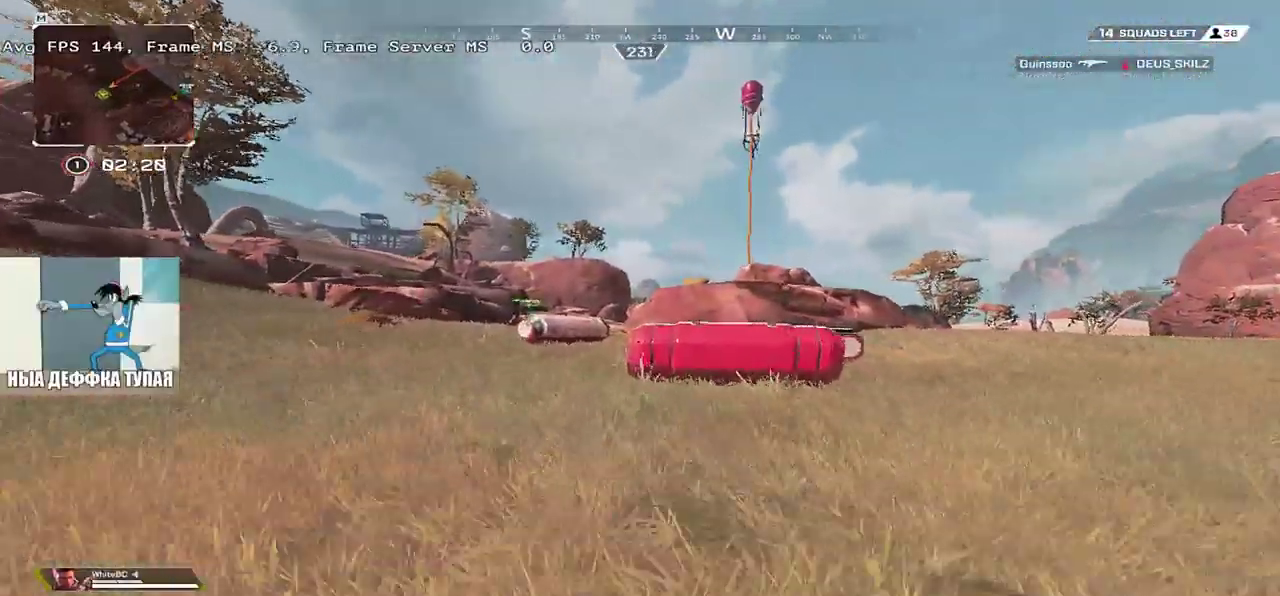
{"keys": ["ctrl", "w"], "mouse": [], "events": [[200, "ctrl", "down"]]}